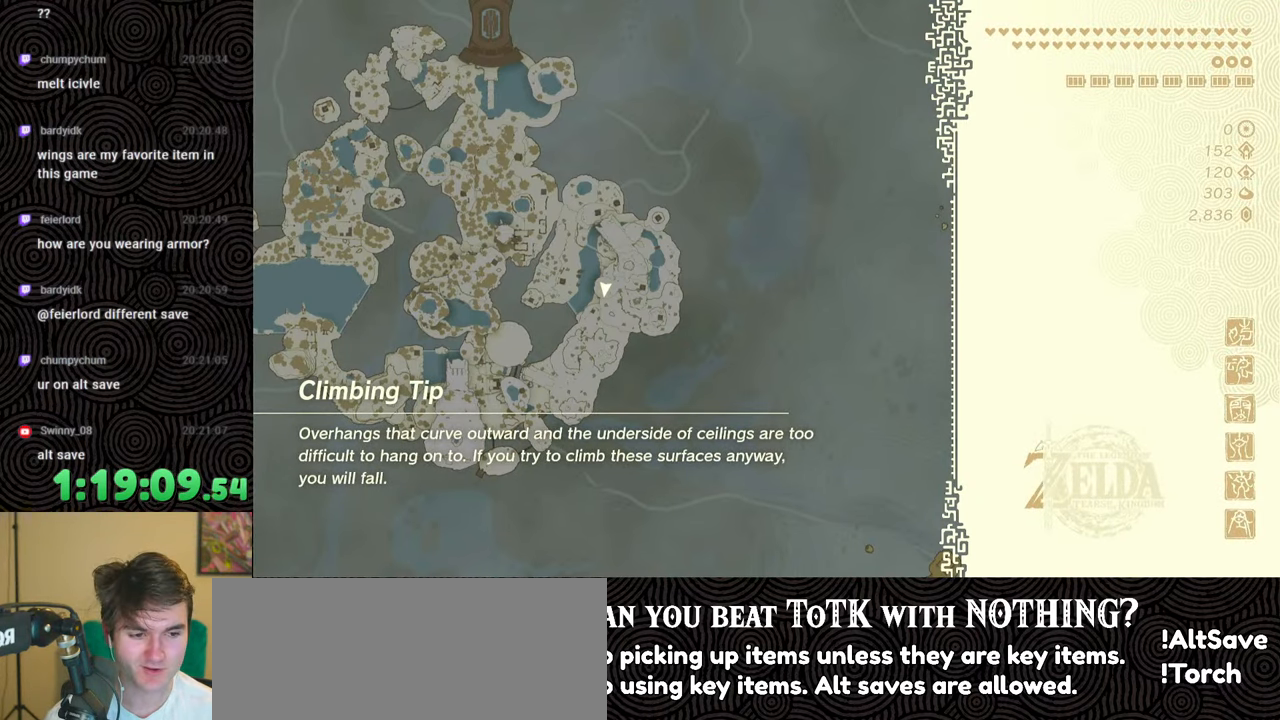
Gameplay with a controller (Nintendo layout); each line is a JSON object with the inputs held at the frame after it. "events" lists button and stick changes between this image and that frame as [ms after this image, input, new state], when the widget could be followed in between. Not read: L3 R3.
{"buttons": [], "left_stick": "center", "right_stick": "center", "events": [[17, "X", "down"], [233, "X", "up"], [317, "START", "down"], [500, "START", "up"]]}
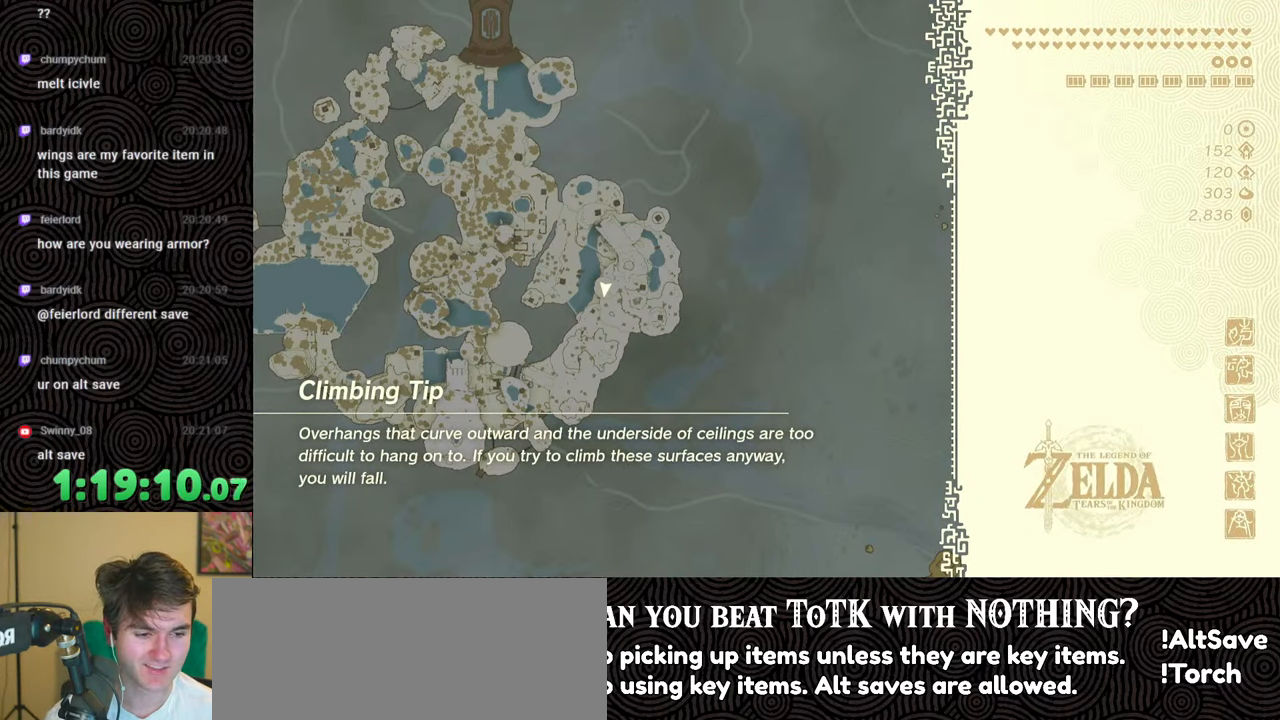
{"buttons": ["START"], "left_stick": "up", "right_stick": "center", "events": [[67, "left_stick", "up"], [133, "X", "down"], [350, "X", "up"], [467, "START", "down"]]}
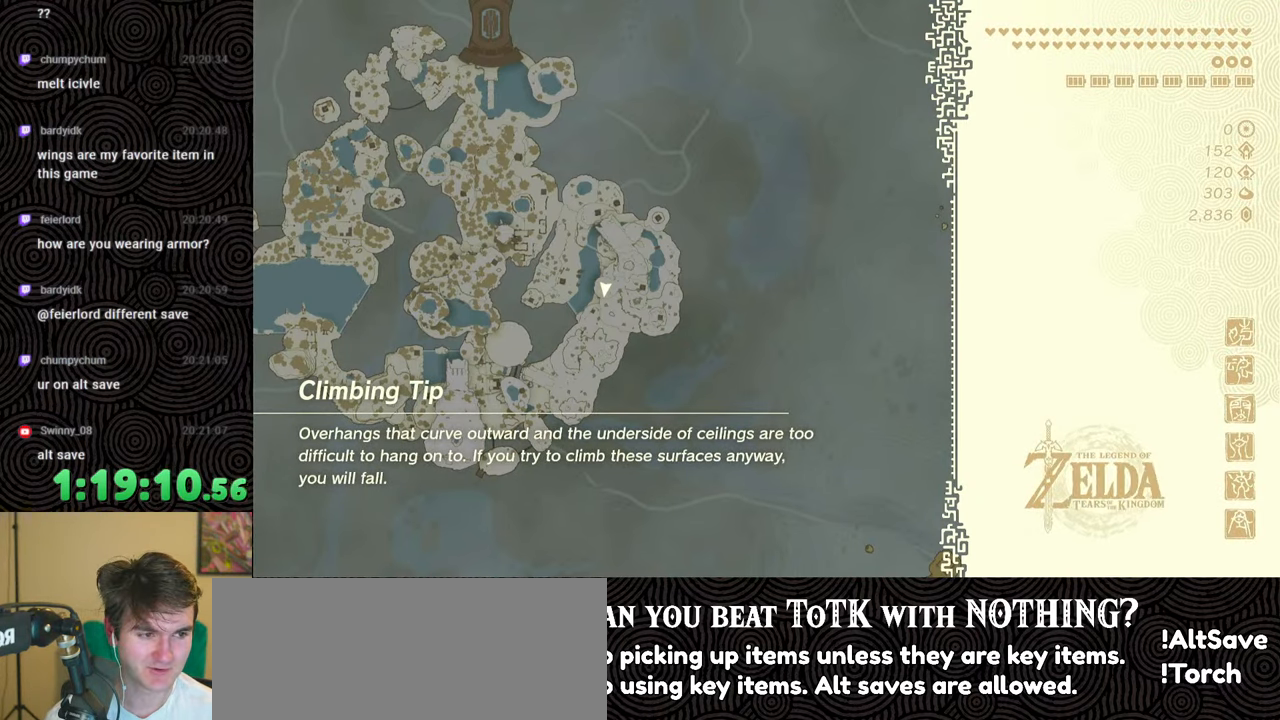
{"buttons": ["X"], "left_stick": "up", "right_stick": "center", "events": [[67, "left_stick", "center"], [133, "START", "up"], [317, "X", "down"], [333, "left_stick", "up"]]}
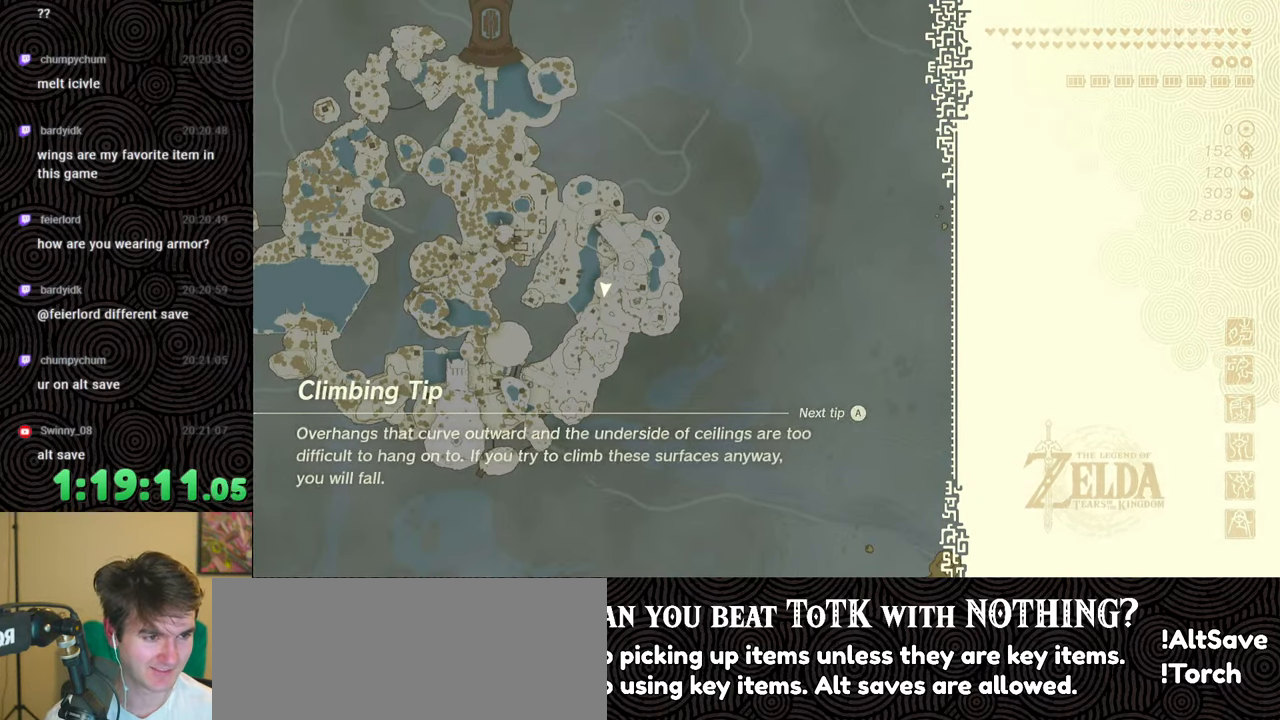
{"buttons": ["X"], "left_stick": "up", "right_stick": "center", "events": [[67, "X", "up"], [133, "START", "down"], [317, "START", "up"], [367, "X", "down"]]}
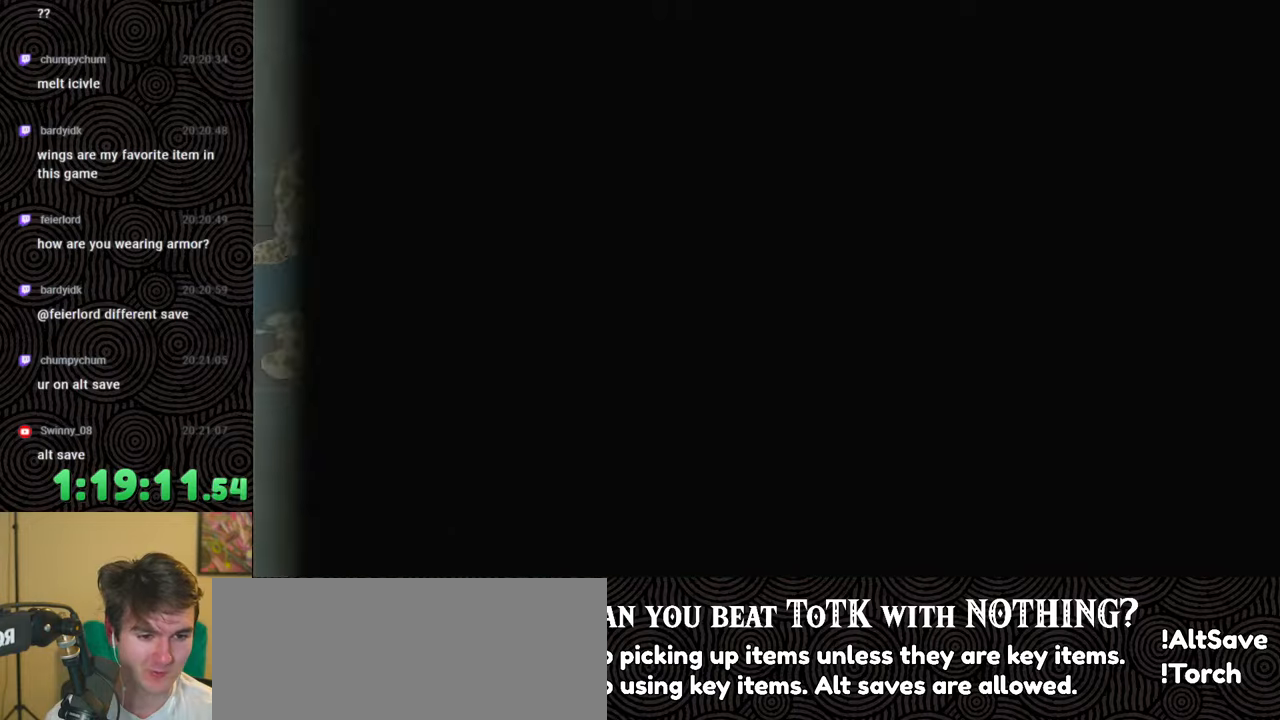
{"buttons": [], "left_stick": "center", "right_stick": "center", "events": [[33, "X", "up"], [100, "START", "down"], [233, "START", "up"], [283, "left_stick", "center"], [300, "X", "down"], [433, "X", "up"]]}
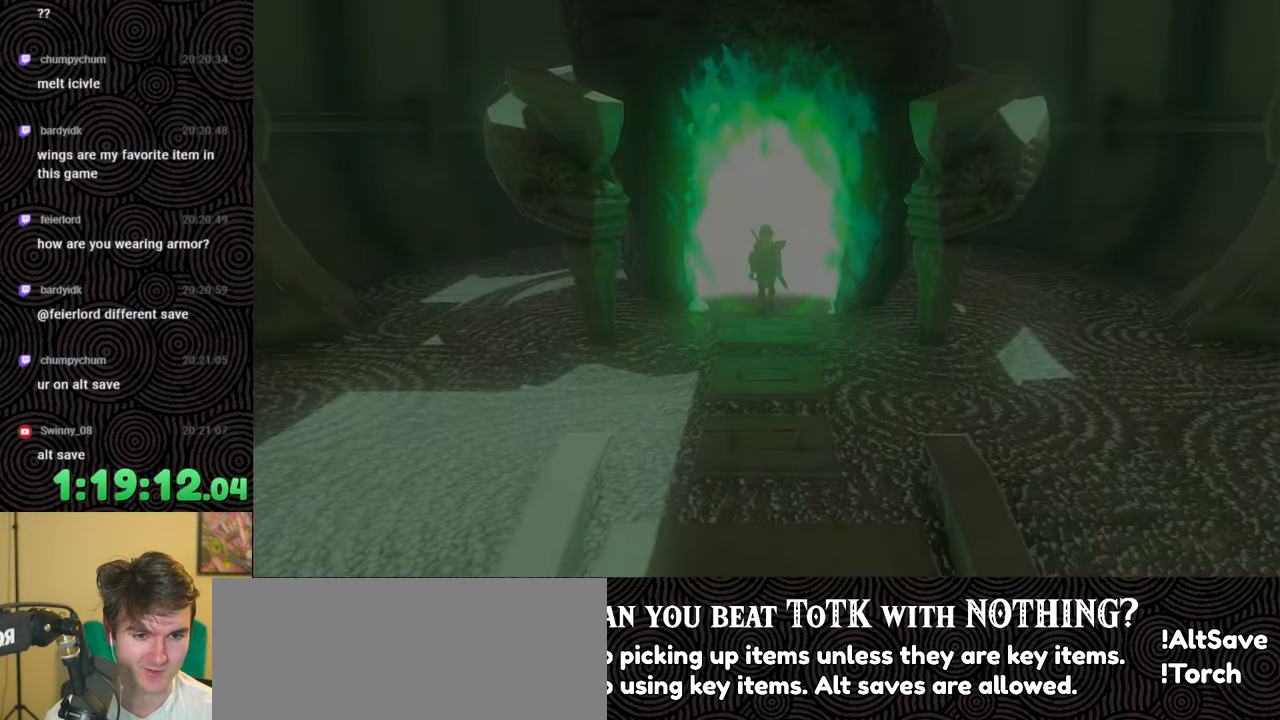
{"buttons": ["B"], "left_stick": "up", "right_stick": "center", "events": [[17, "START", "down"], [133, "START", "up"], [150, "left_stick", "up"], [200, "X", "down"], [333, "X", "up"], [483, "B", "down"]]}
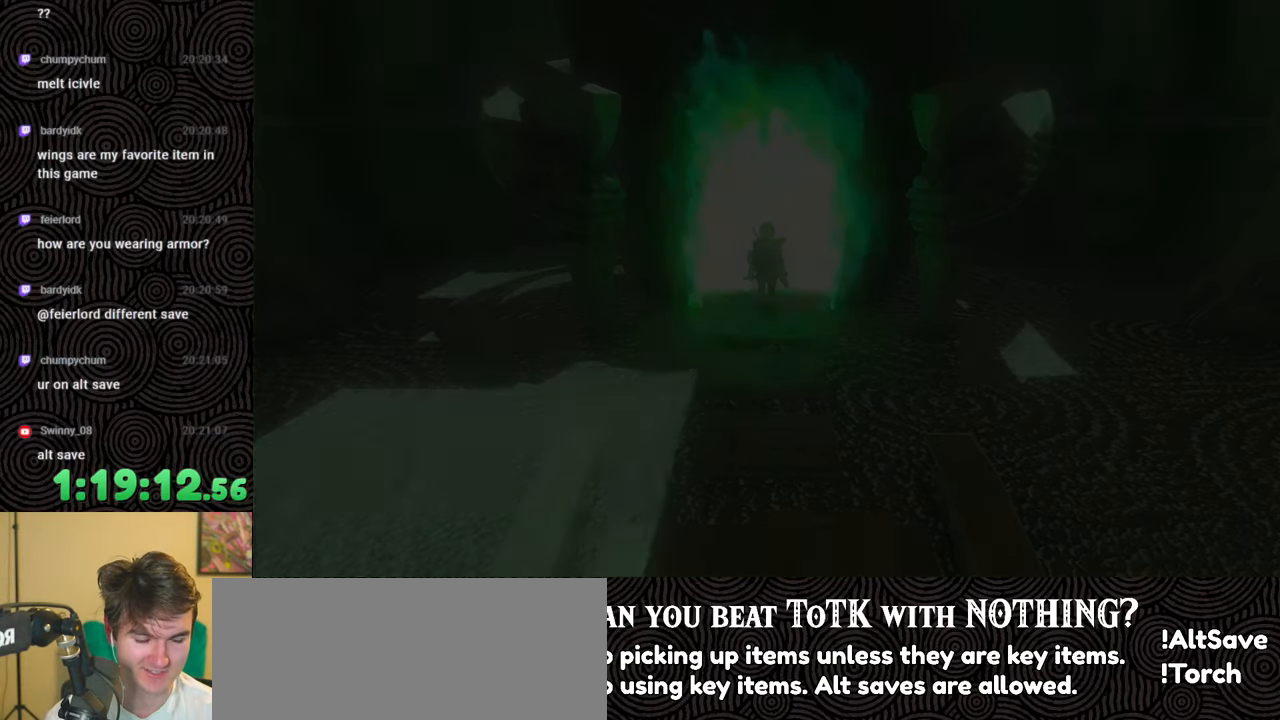
{"buttons": ["B"], "left_stick": "up", "right_stick": "center", "events": []}
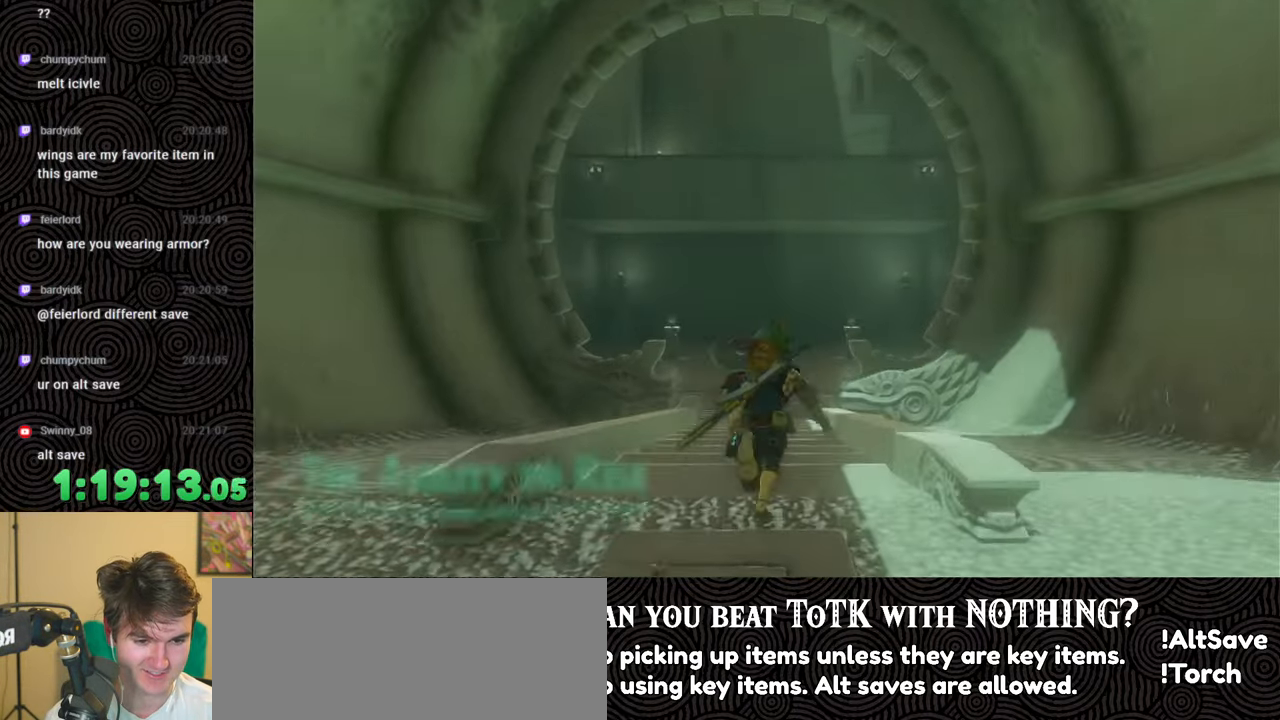
{"buttons": ["B", "X"], "left_stick": "up", "right_stick": "center", "events": [[267, "right_stick", "down-left"], [400, "right_stick", "down"], [500, "X", "down"], [500, "right_stick", "center"]]}
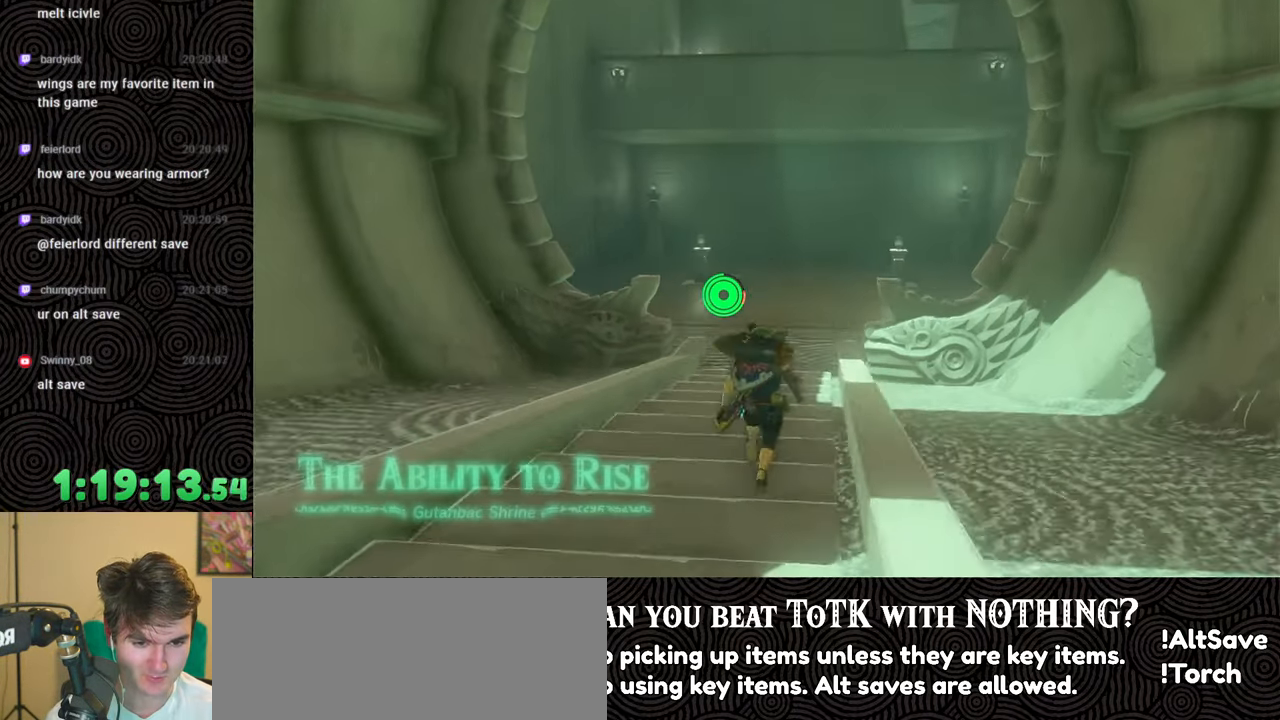
{"buttons": ["B"], "left_stick": "up", "right_stick": "center", "events": [[333, "X", "up"]]}
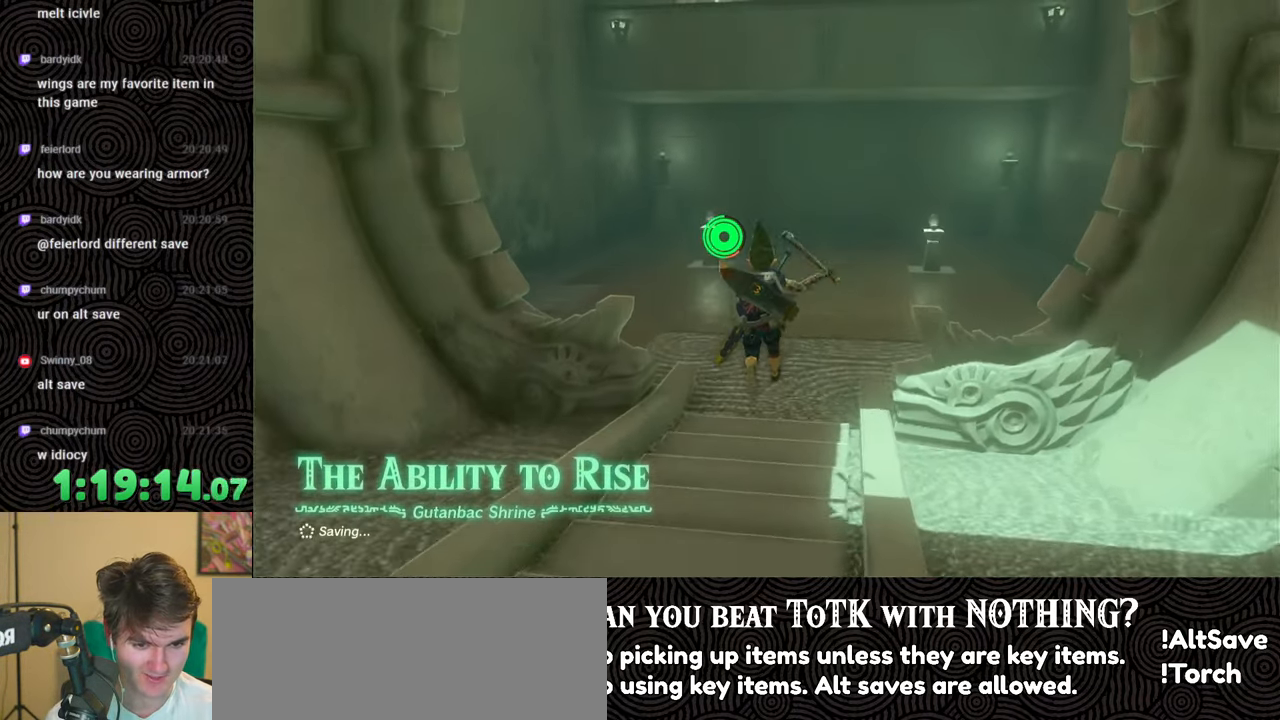
{"buttons": ["B"], "left_stick": "up", "right_stick": "down-left", "events": [[167, "right_stick", "down"], [367, "right_stick", "down-left"]]}
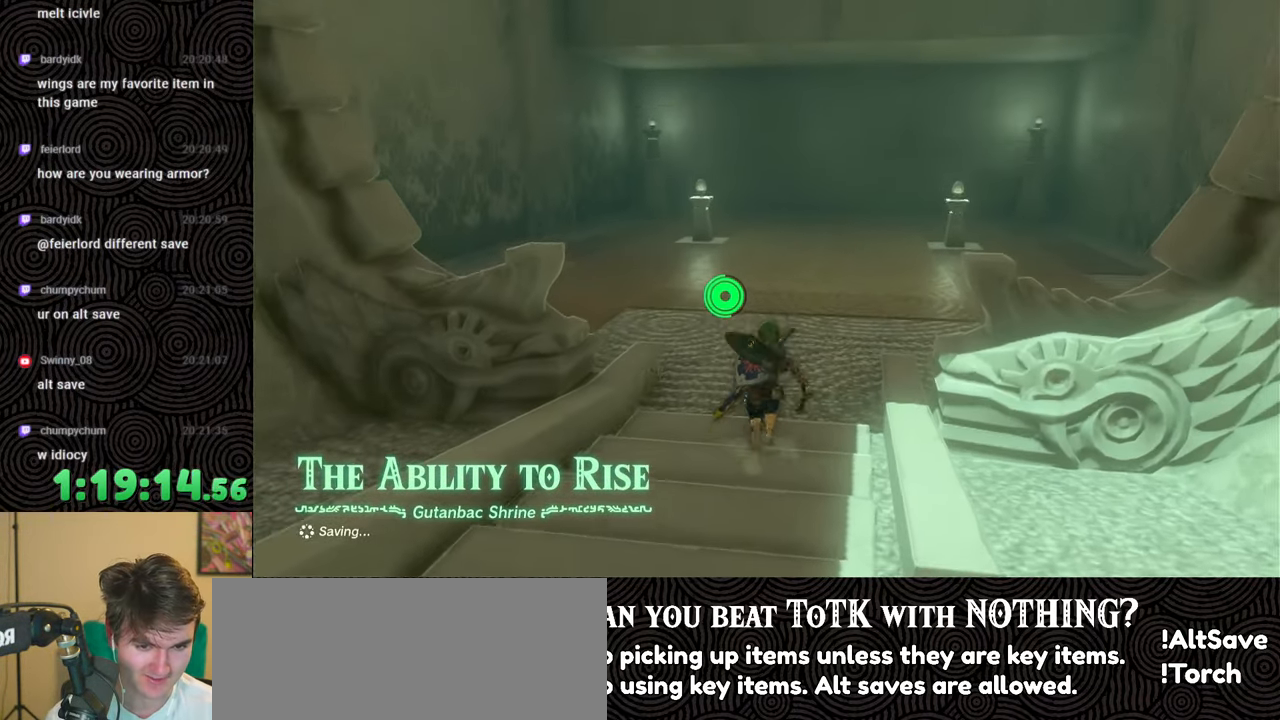
{"buttons": [], "left_stick": "up", "right_stick": "center", "events": [[267, "B", "up"], [367, "right_stick", "center"]]}
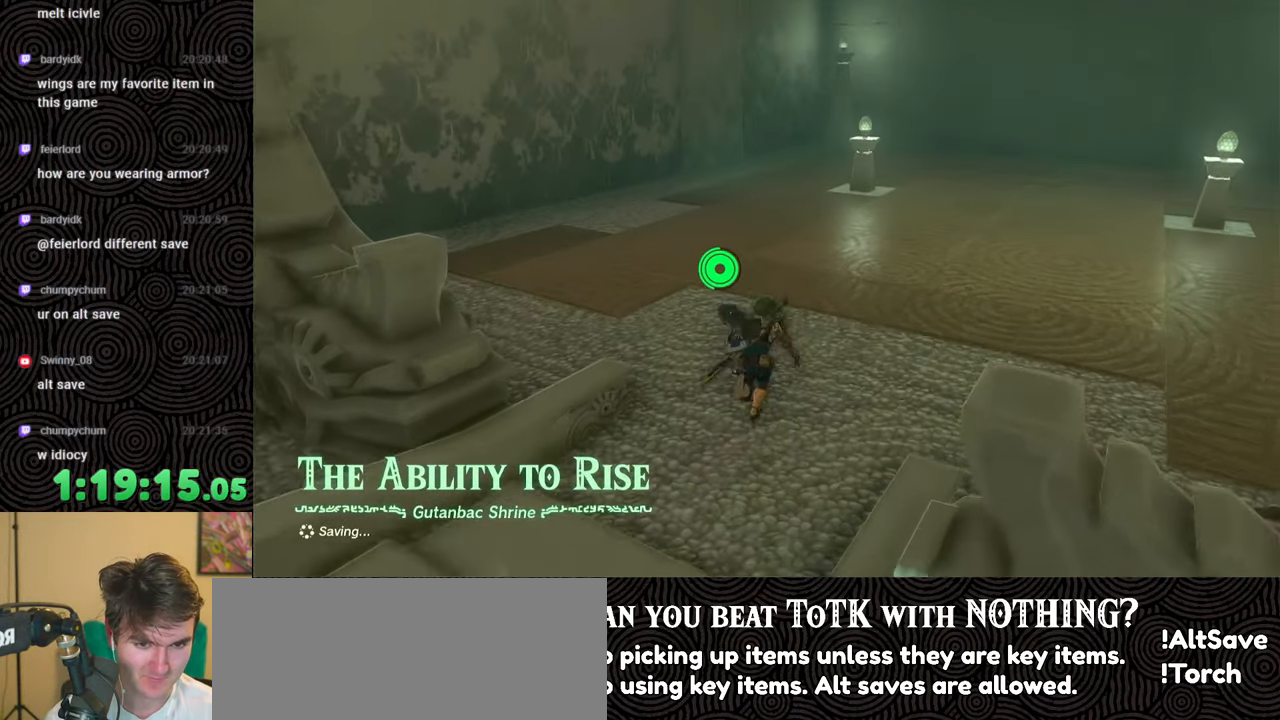
{"buttons": [], "left_stick": "center", "right_stick": "center", "events": [[150, "START", "down"], [200, "left_stick", "center"], [250, "START", "up"]]}
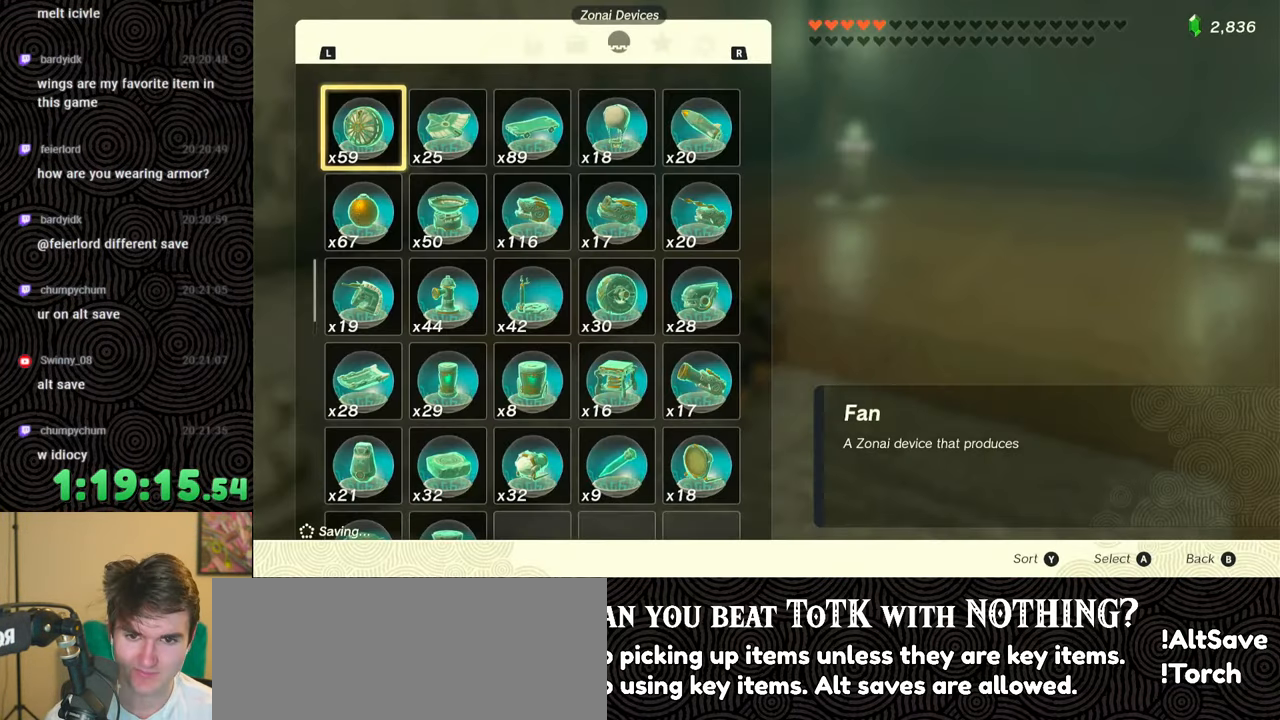
{"buttons": [], "left_stick": "center", "right_stick": "center", "events": []}
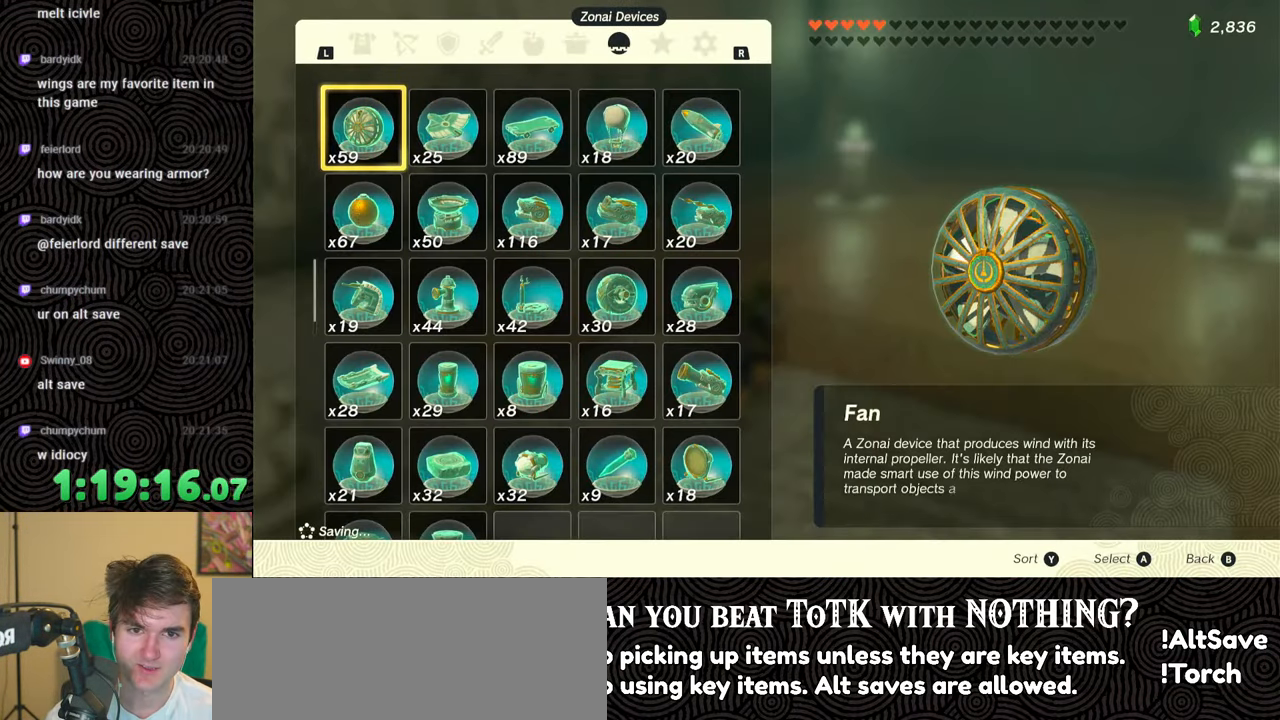
{"buttons": [], "left_stick": "center", "right_stick": "center", "events": []}
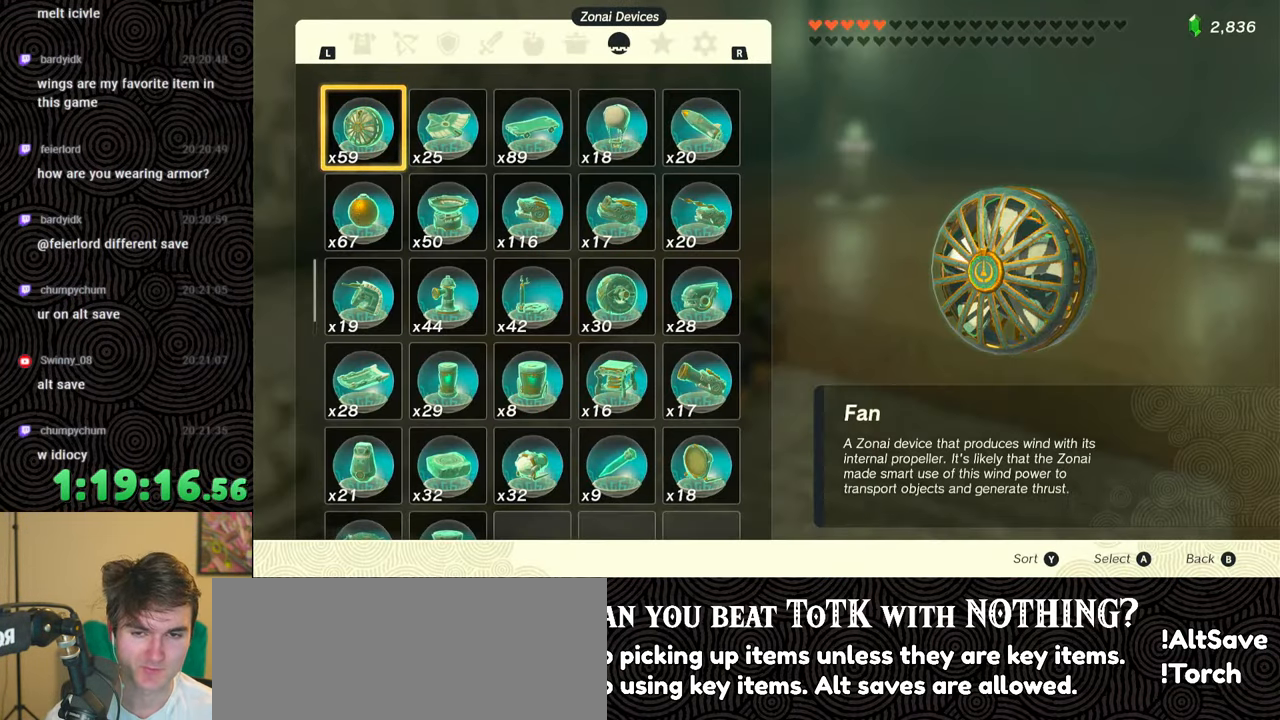
{"buttons": [], "left_stick": "center", "right_stick": "center", "events": []}
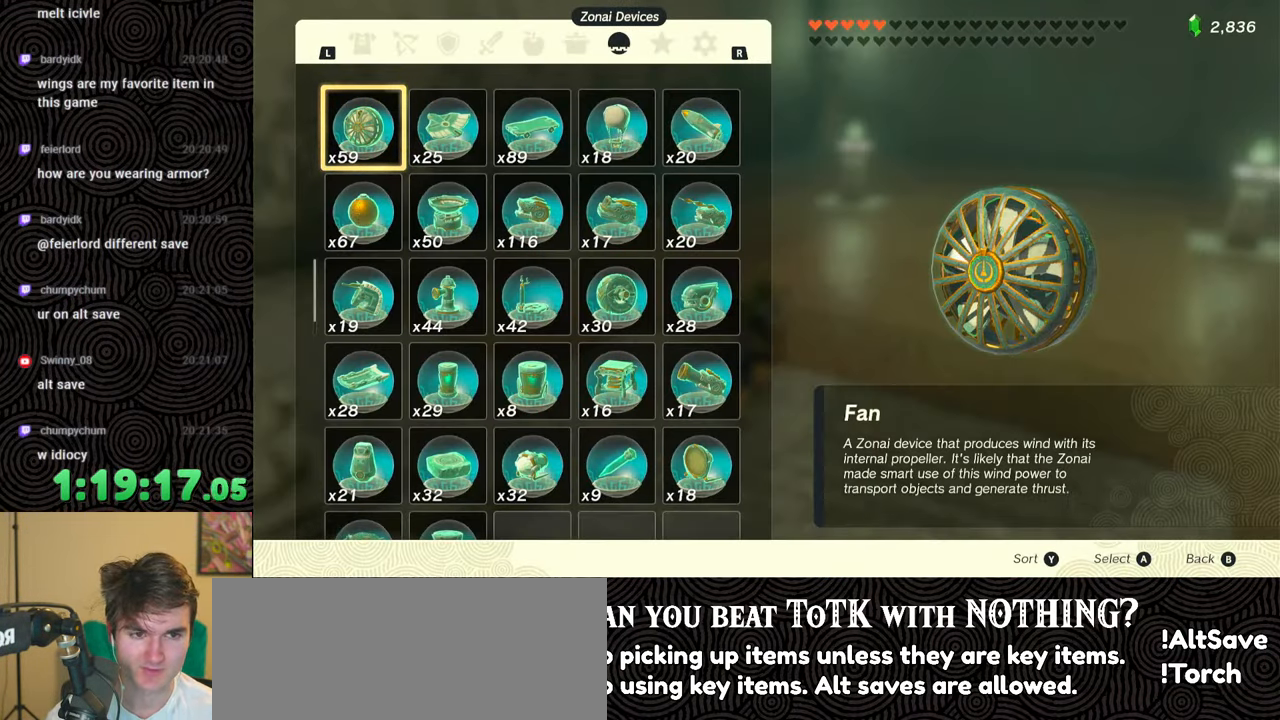
{"buttons": [], "left_stick": "center", "right_stick": "center", "events": []}
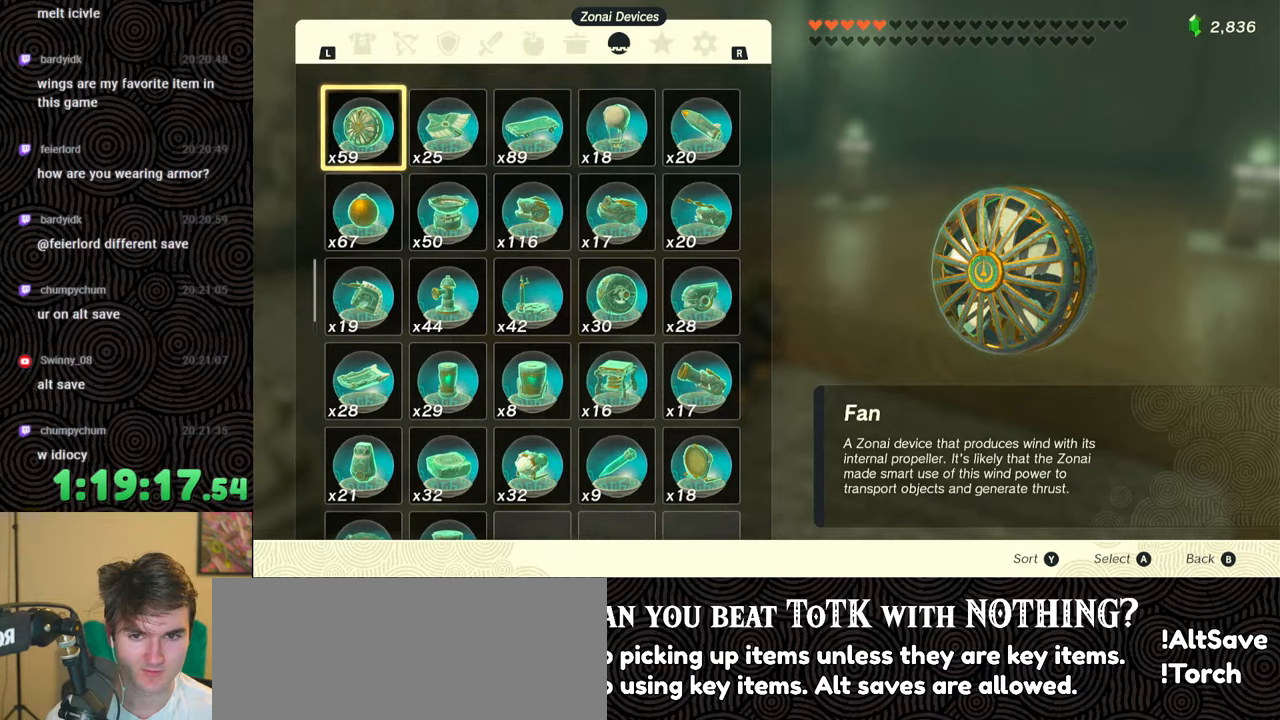
{"buttons": [], "left_stick": "down-left", "right_stick": "center", "events": [[383, "B", "down"], [500, "B", "up"], [500, "left_stick", "down-left"]]}
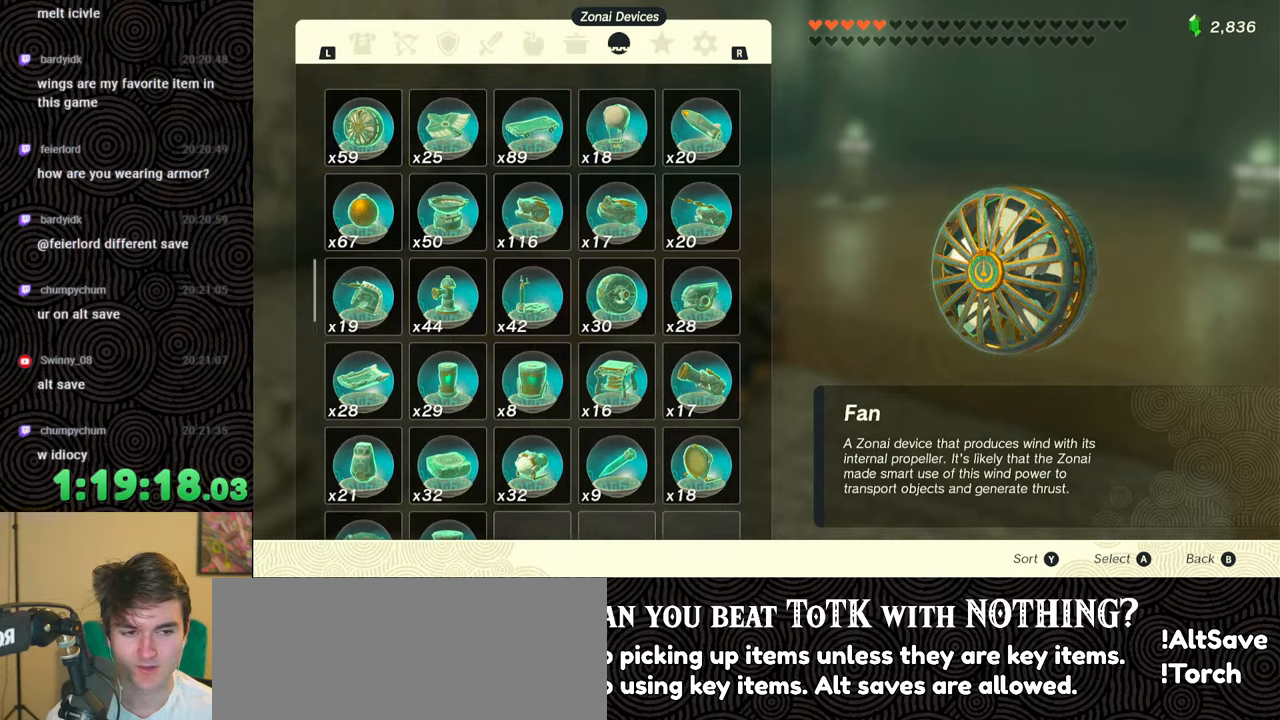
{"buttons": ["B"], "left_stick": "left", "right_stick": "left", "events": [[83, "right_stick", "left"], [233, "B", "down"], [467, "left_stick", "left"]]}
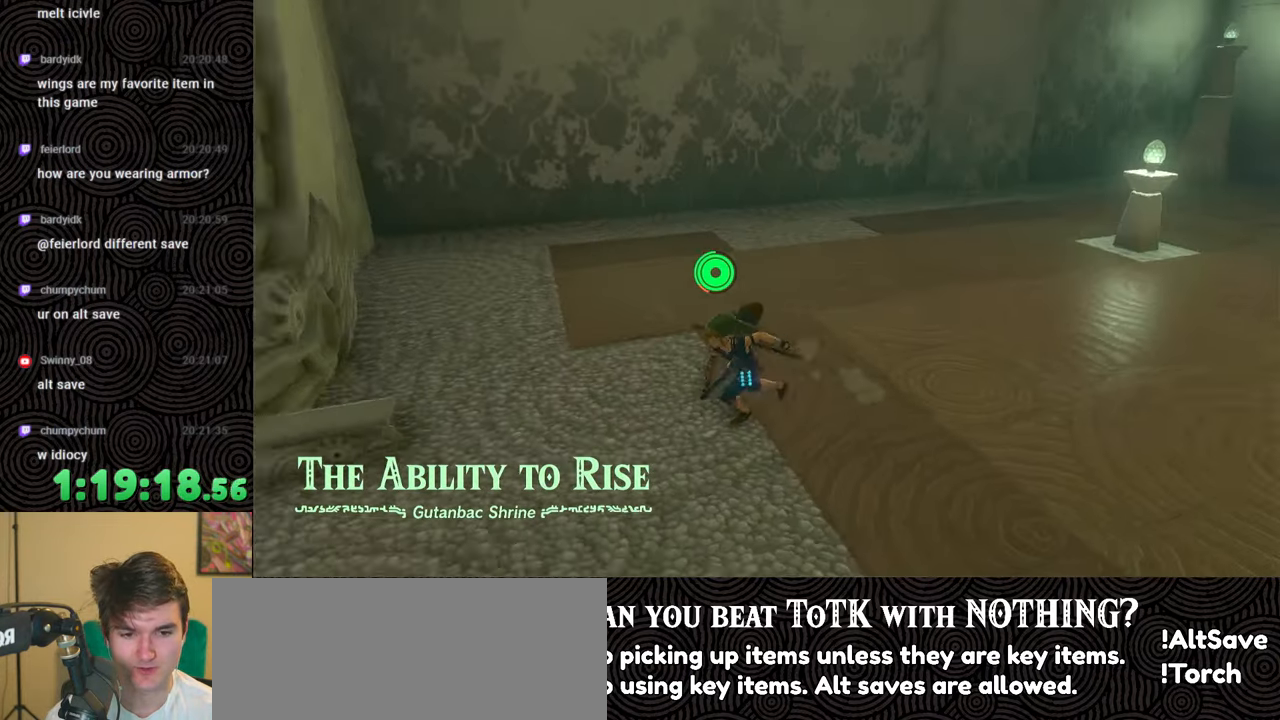
{"buttons": ["B"], "left_stick": "up-left", "right_stick": "left", "events": [[333, "left_stick", "up-left"]]}
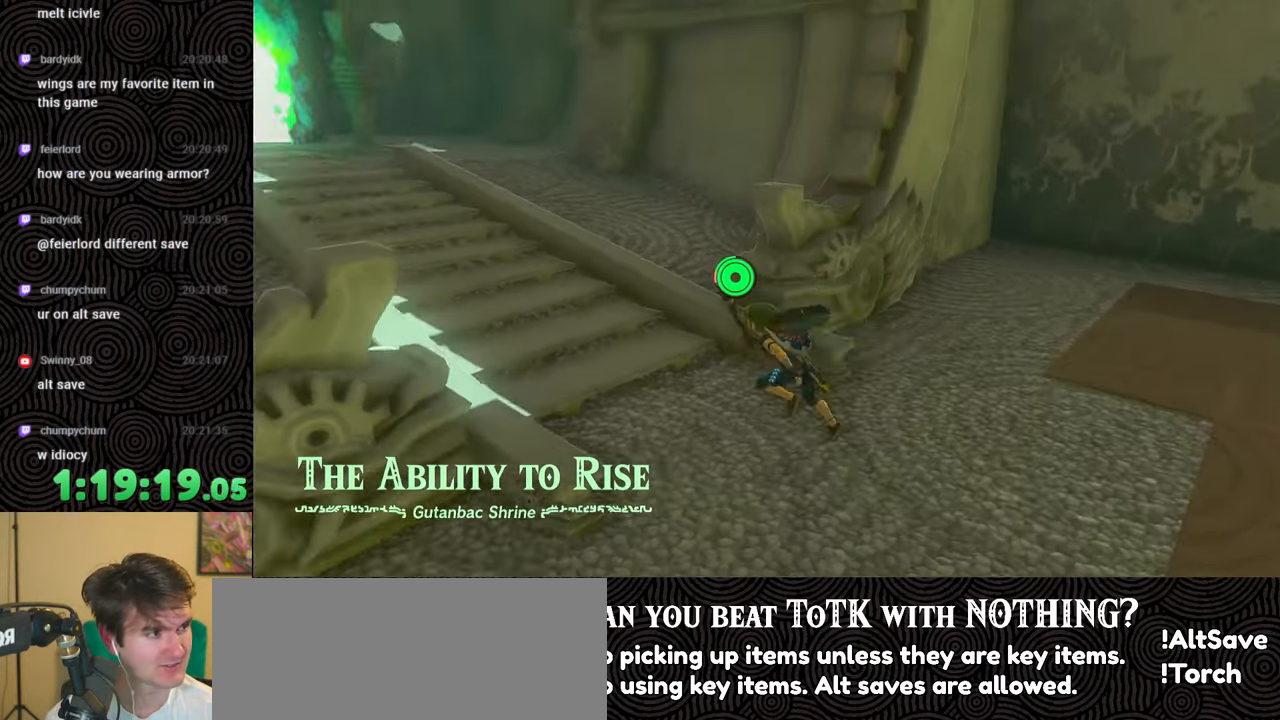
{"buttons": ["B"], "left_stick": "up", "right_stick": "center", "events": [[200, "right_stick", "center"], [250, "left_stick", "up"]]}
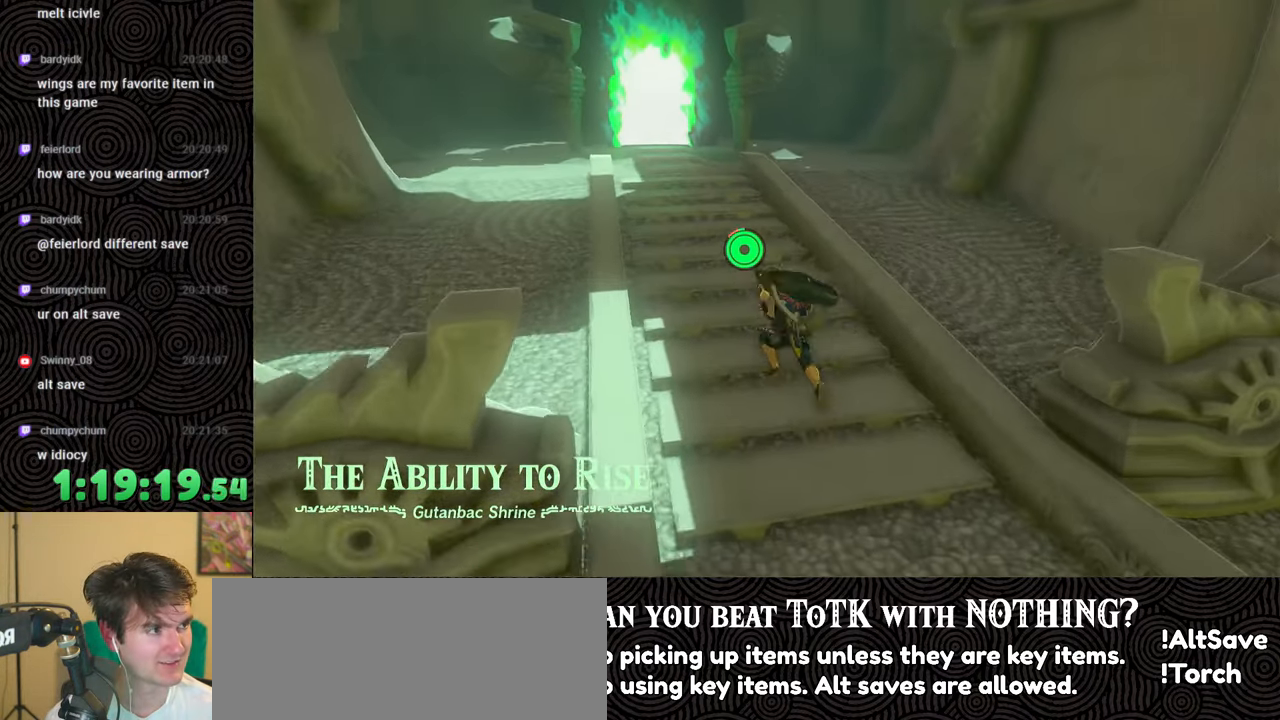
{"buttons": ["B"], "left_stick": "up", "right_stick": "center", "events": []}
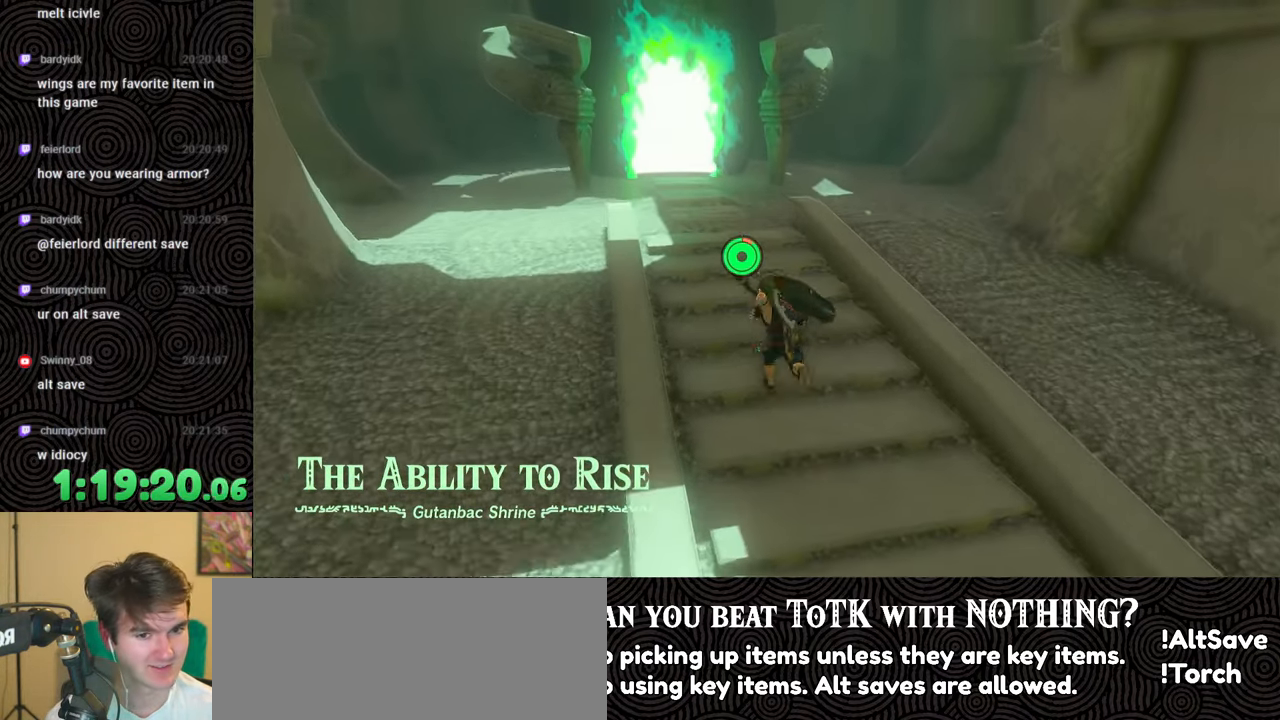
{"buttons": ["B"], "left_stick": "up", "right_stick": "center", "events": []}
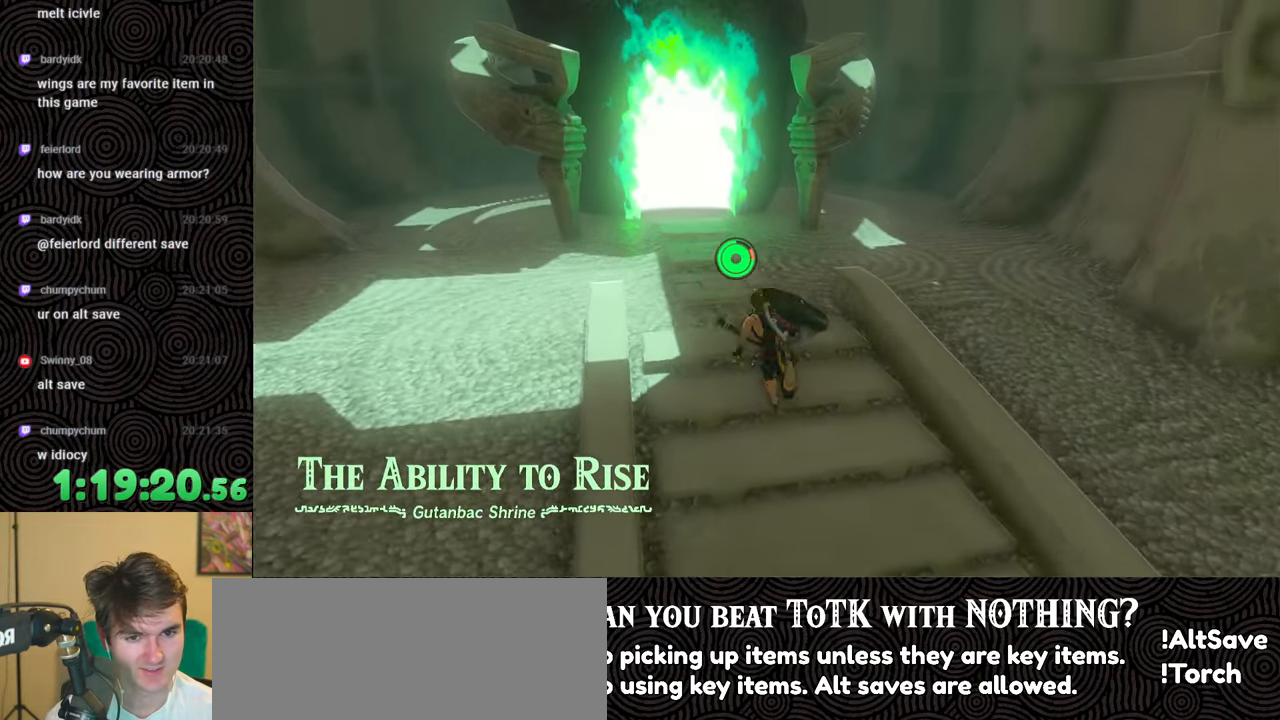
{"buttons": ["B"], "left_stick": "up", "right_stick": "center", "events": []}
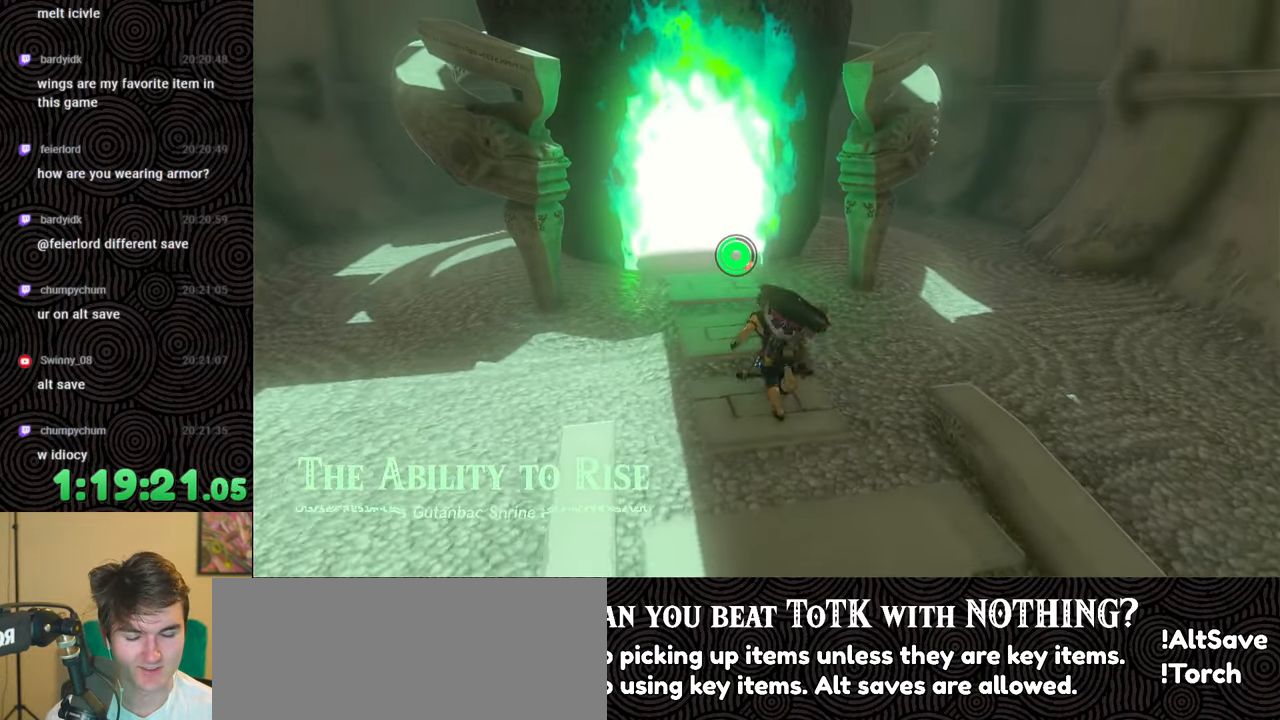
{"buttons": ["B"], "left_stick": "up", "right_stick": "center", "events": []}
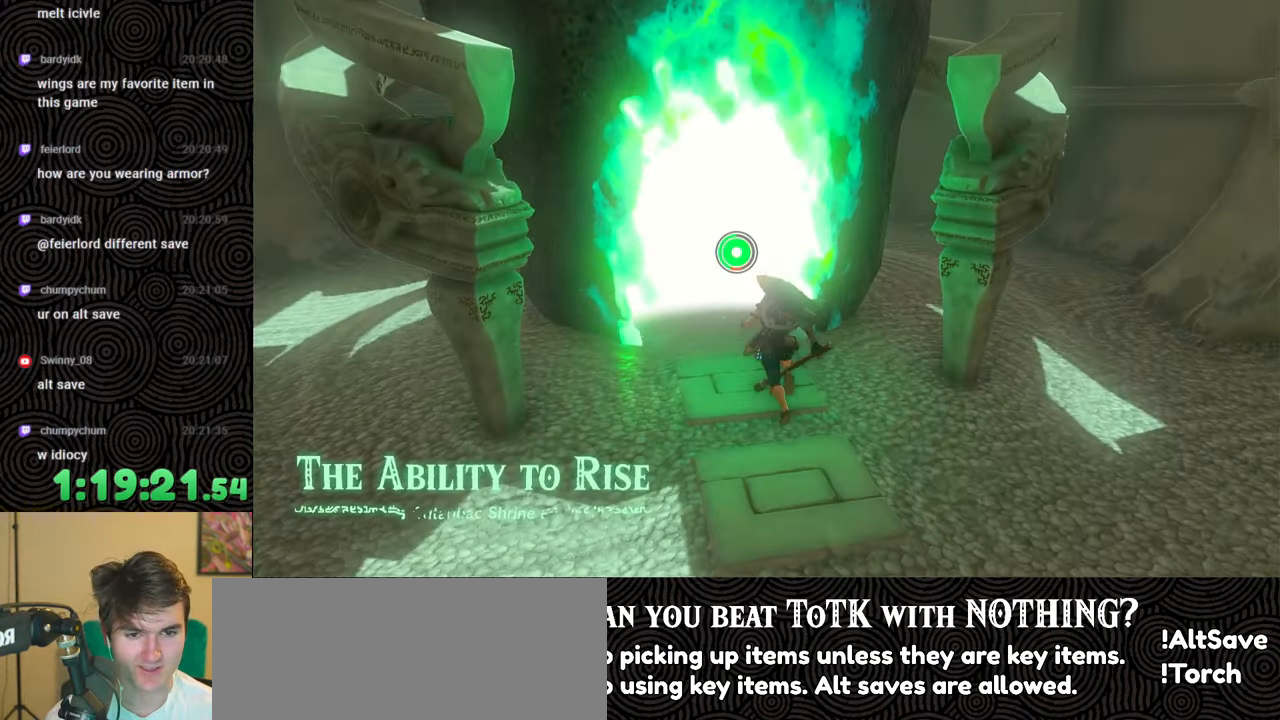
{"buttons": [], "left_stick": "up", "right_stick": "center", "events": [[183, "B", "up"]]}
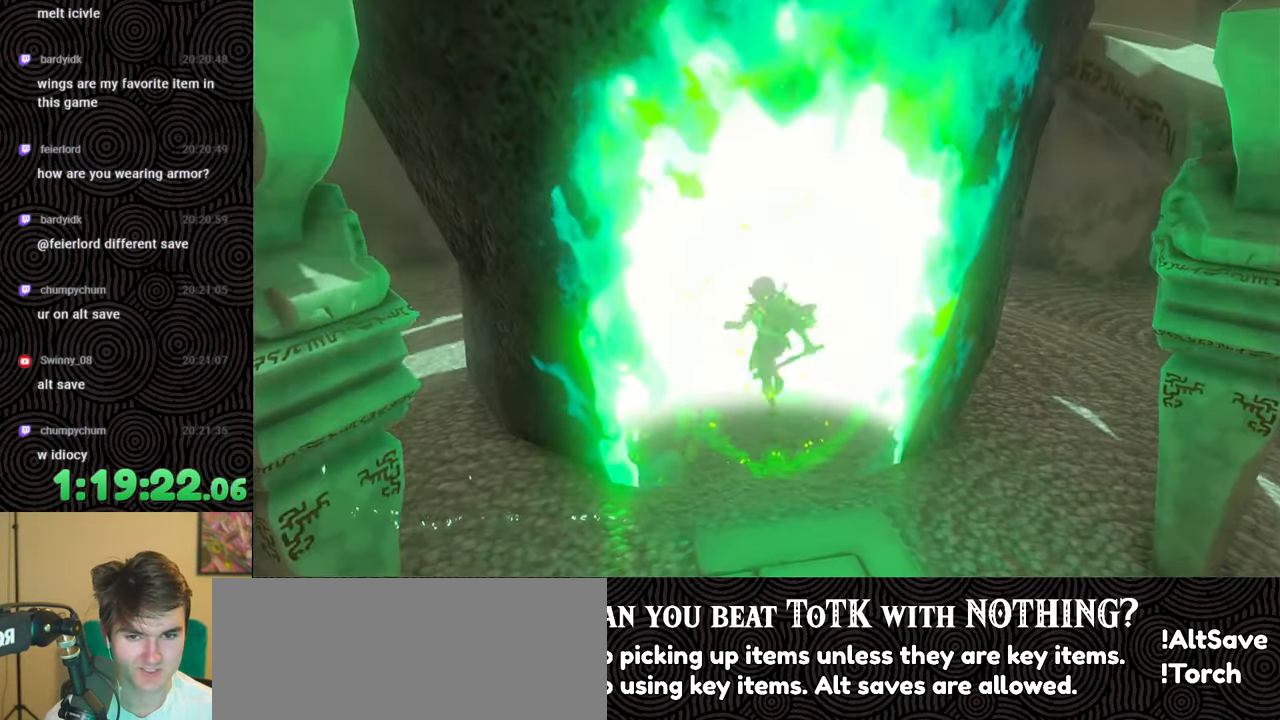
{"buttons": ["X"], "left_stick": "center", "right_stick": "center", "events": [[83, "left_stick", "center"], [383, "X", "down"]]}
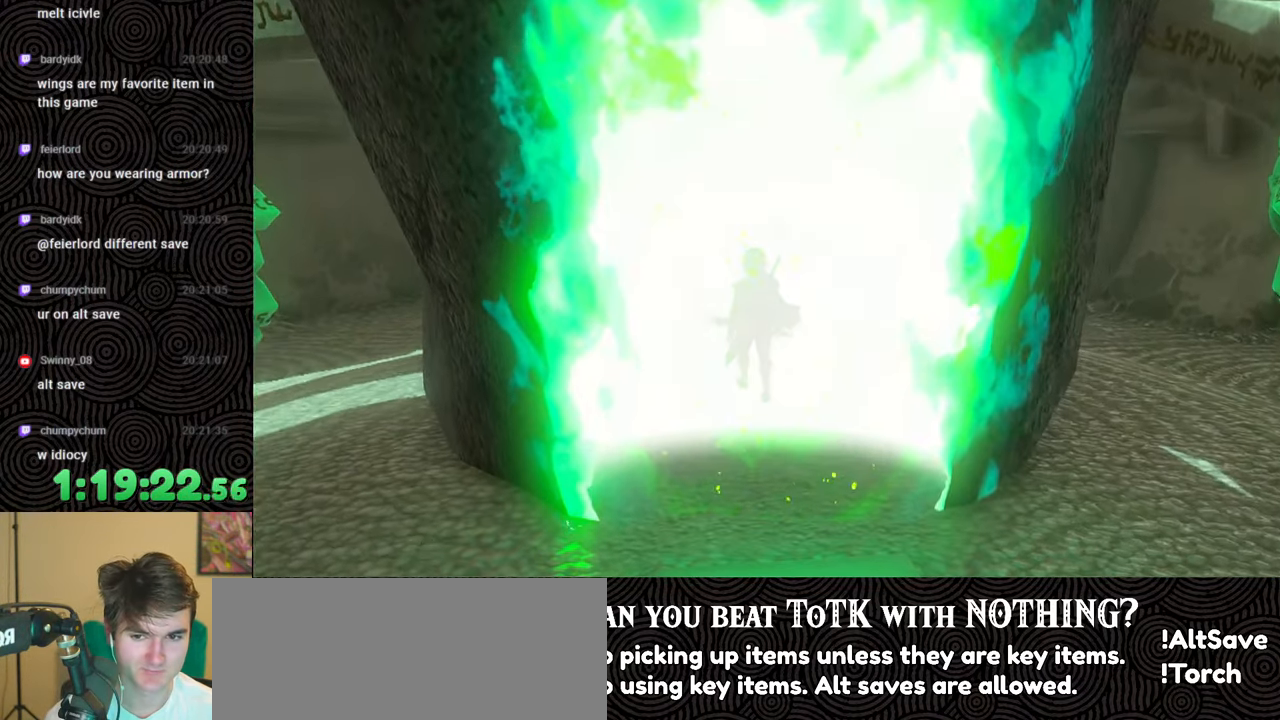
{"buttons": ["X"], "left_stick": "center", "right_stick": "center", "events": [[50, "X", "up"], [117, "START", "down"], [300, "START", "up"], [383, "X", "down"]]}
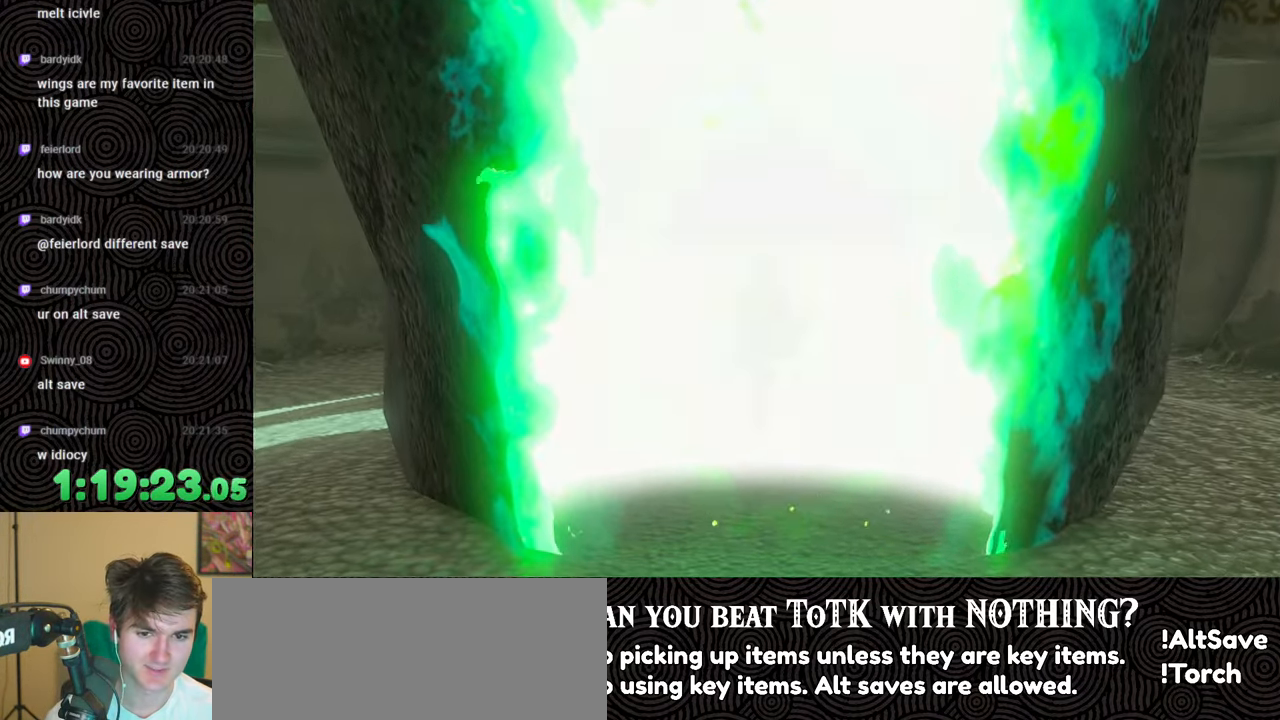
{"buttons": ["X"], "left_stick": "center", "right_stick": "center", "events": [[50, "X", "up"], [133, "START", "down"], [300, "START", "up"], [383, "X", "down"]]}
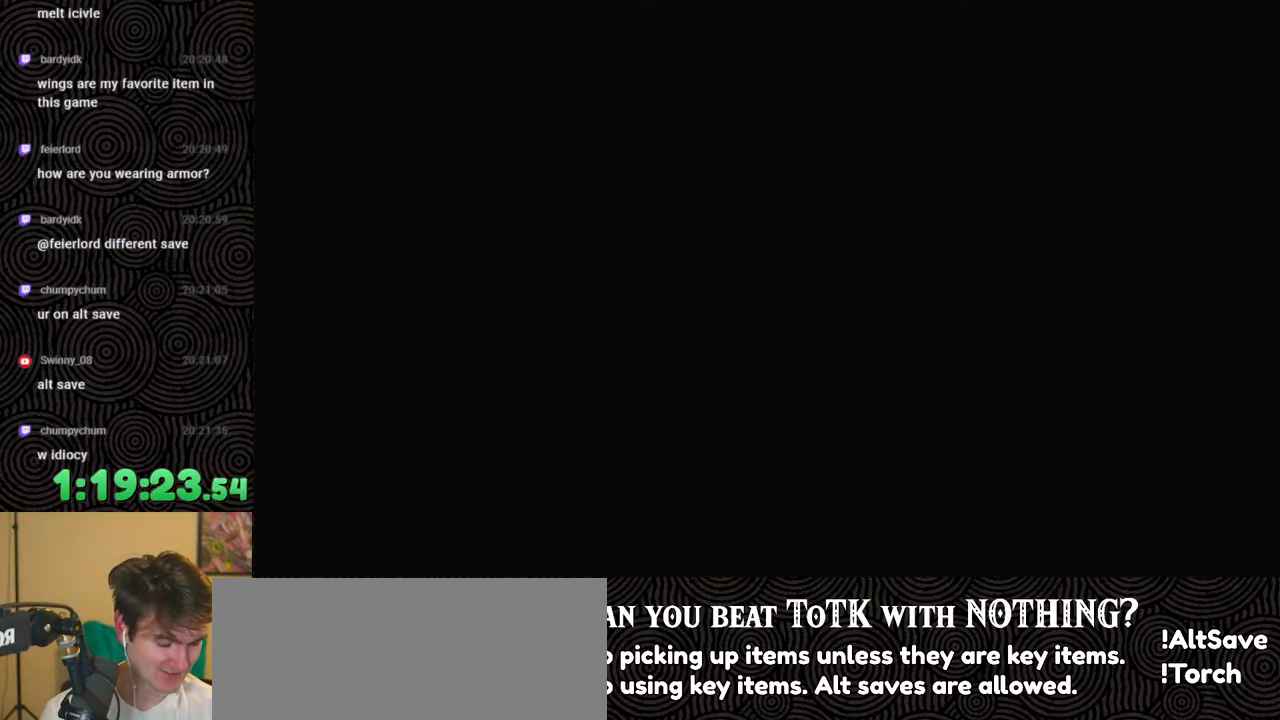
{"buttons": [], "left_stick": "center", "right_stick": "center", "events": [[100, "X", "up"], [217, "START", "down"], [400, "START", "up"]]}
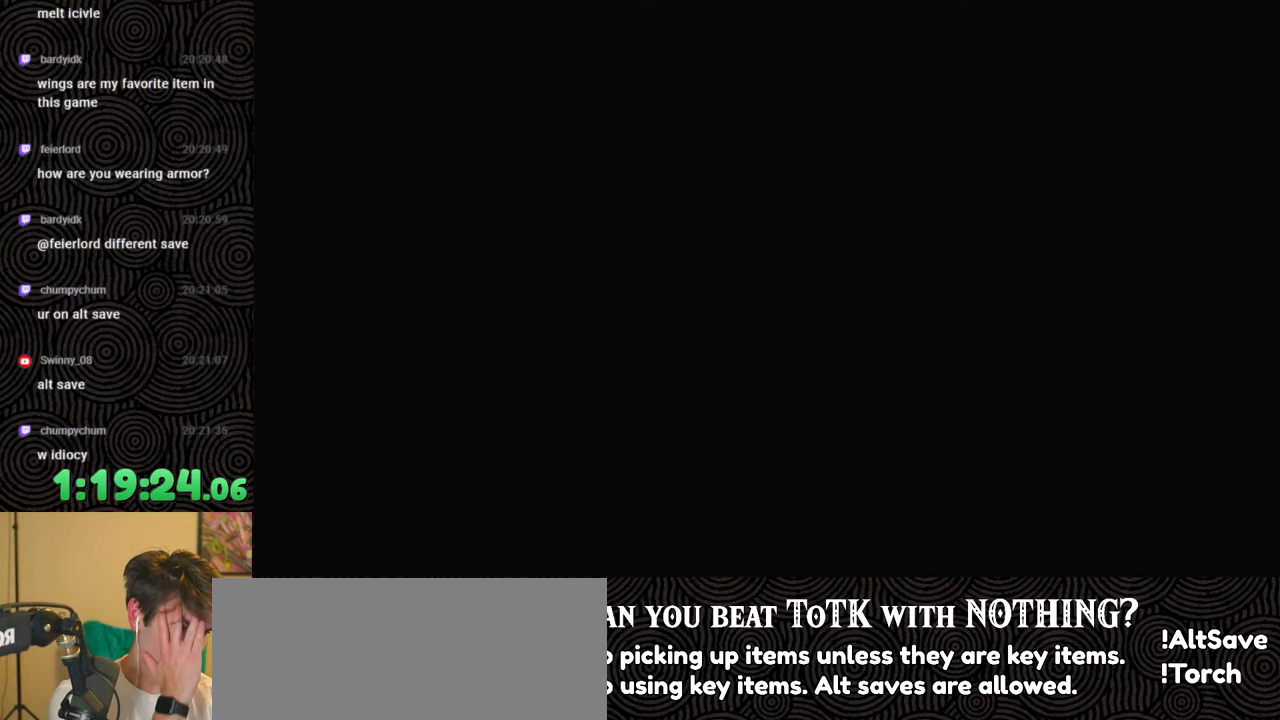
{"buttons": [], "left_stick": "center", "right_stick": "center", "events": []}